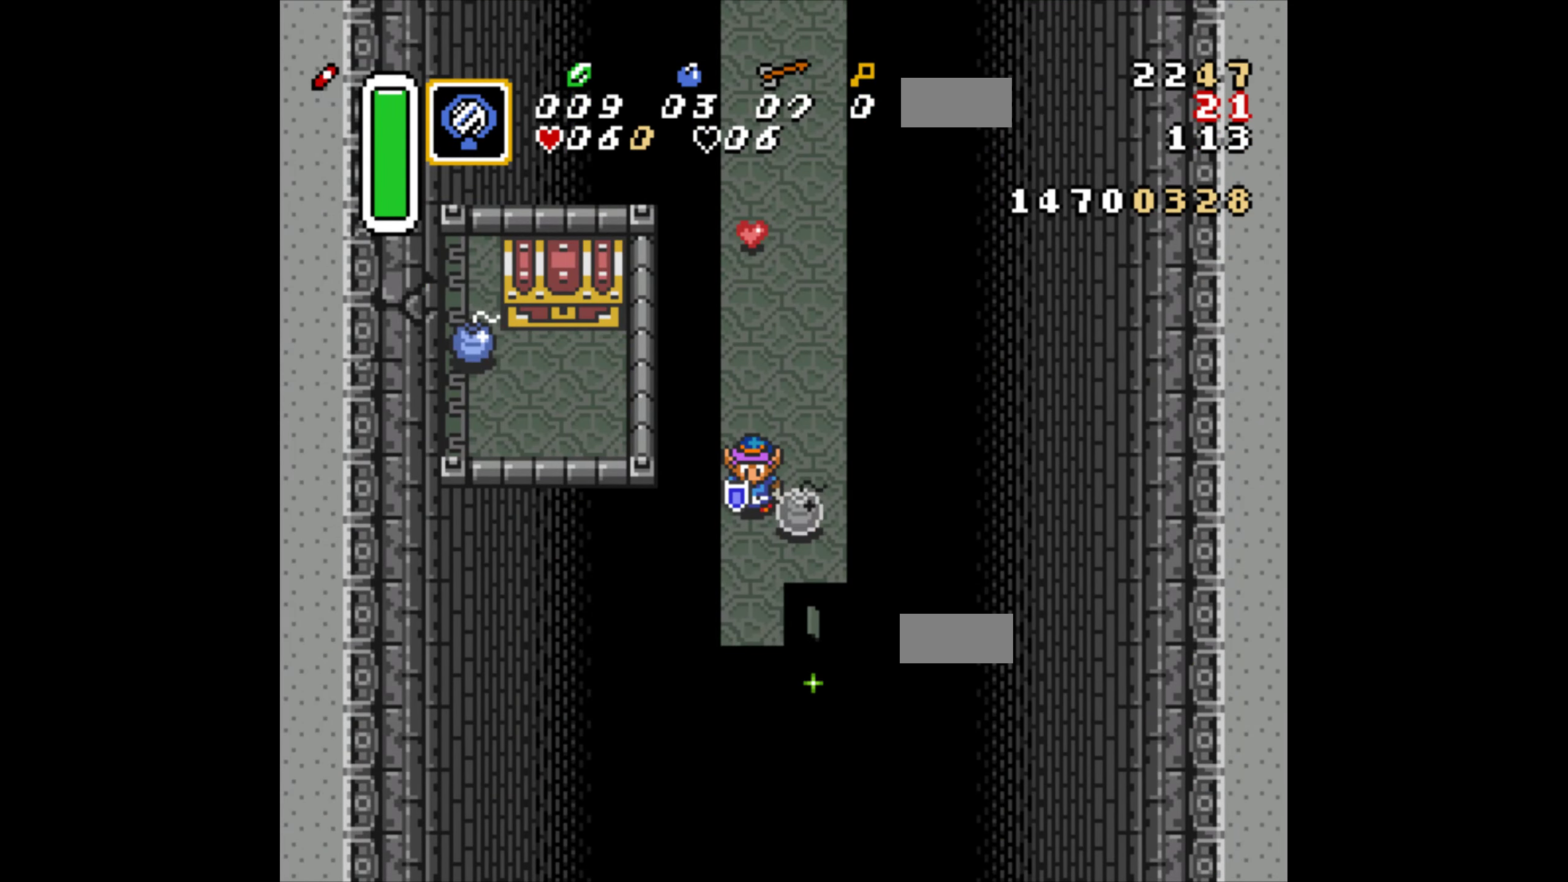
Gameplay with a controller (Nintendo layout); each line is a JSON object with the inputs held at the frame after it. "events" lists button and stick changes between this image and that frame as [ms after this image, input, new state], when the widget could be followed in between. Not read: L3 R3.
{"buttons": [], "events": []}
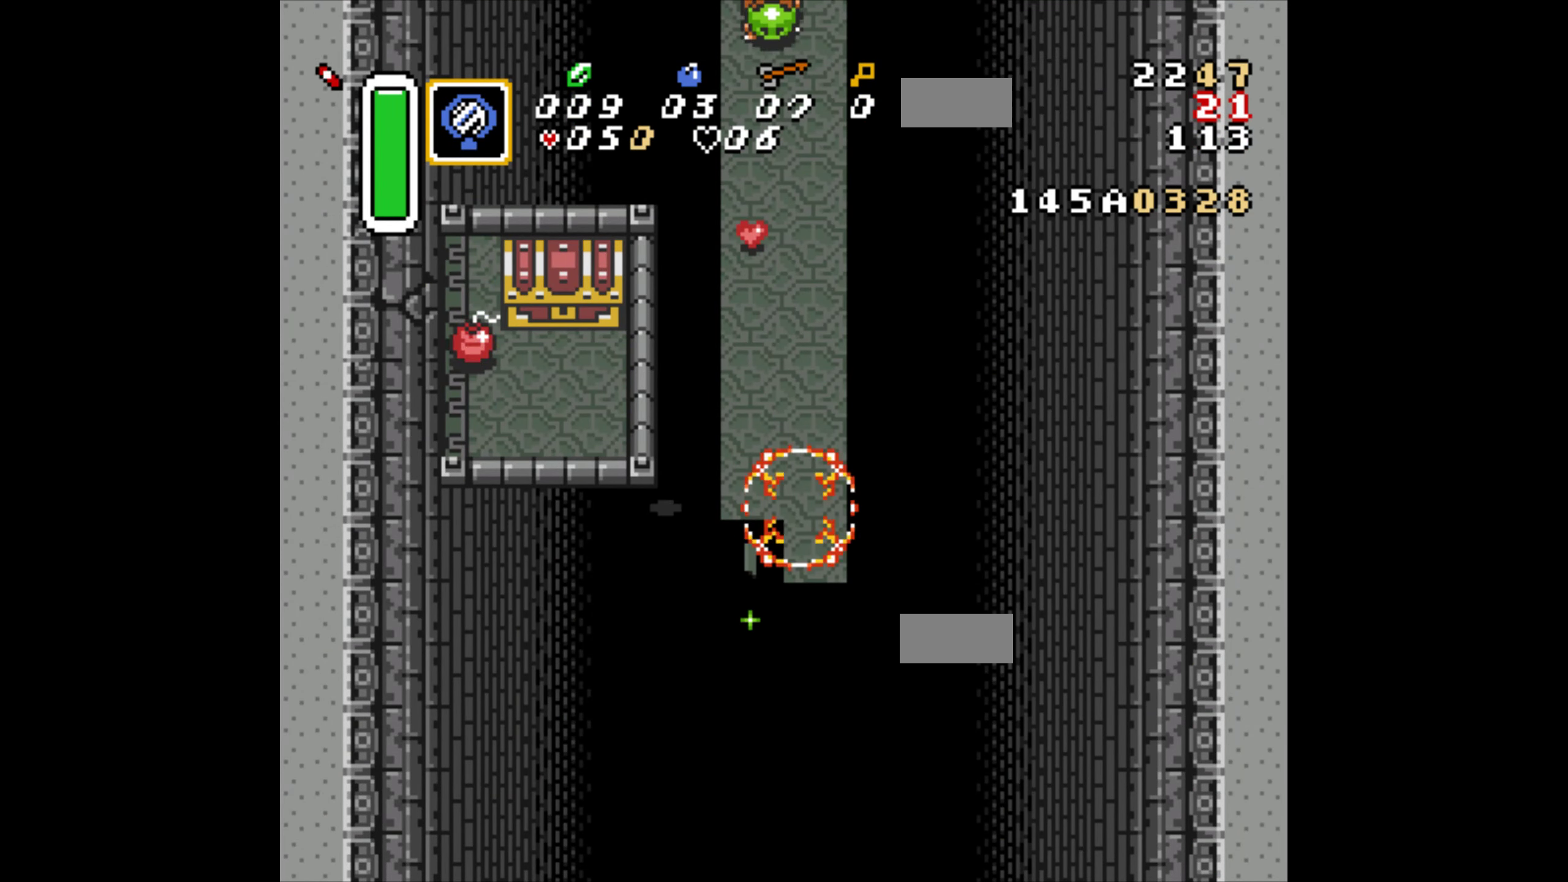
{"buttons": ["DPAD_UP"], "events": [[117, "DPAD_UP", "down"]]}
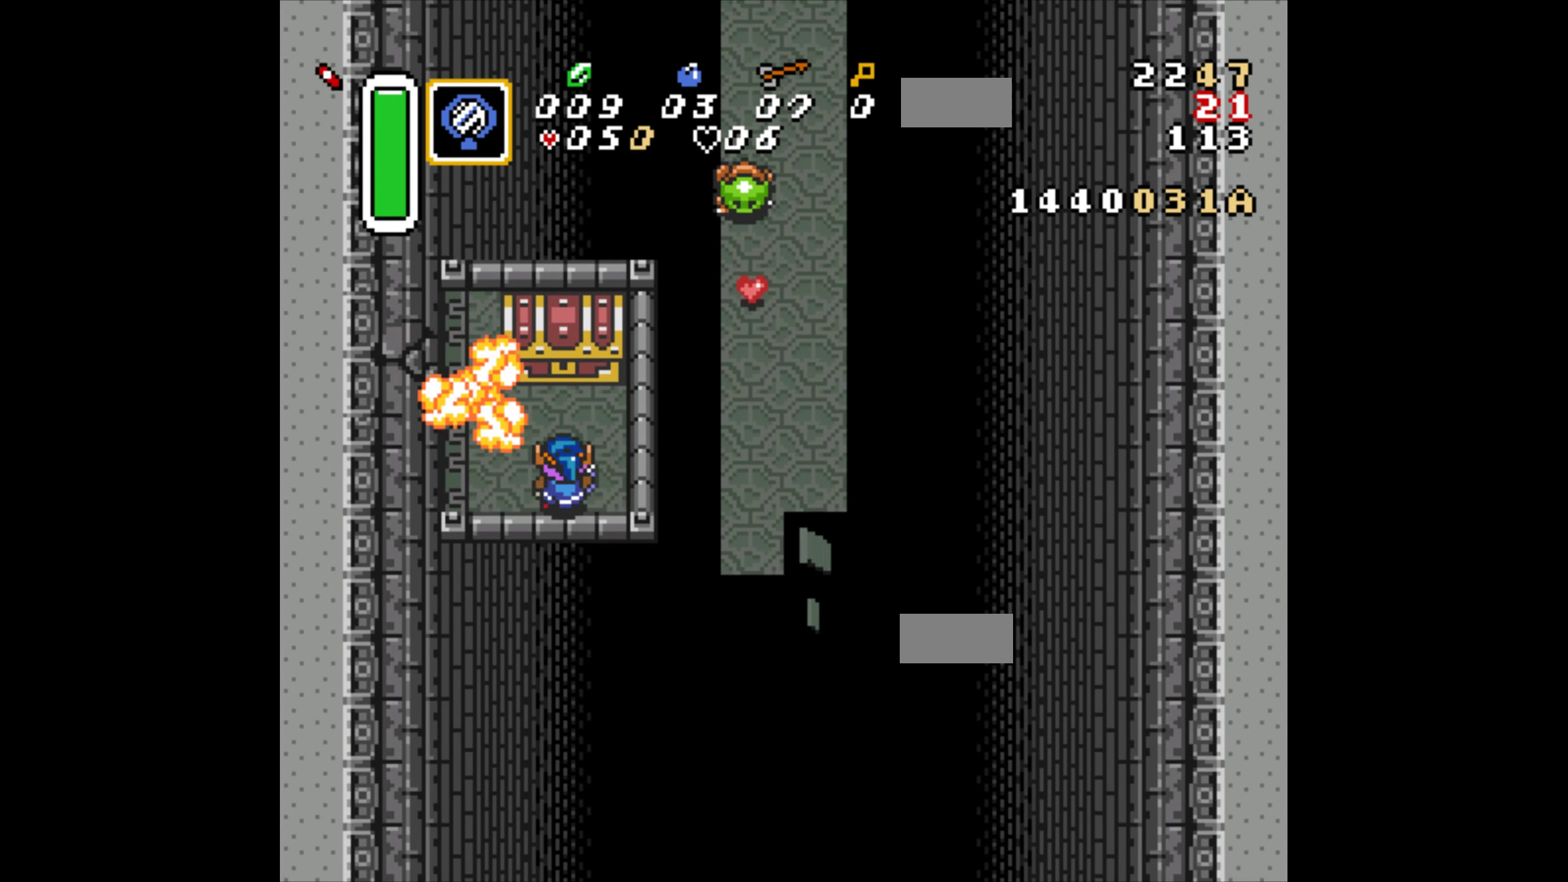
{"buttons": [], "events": [[50, "DPAD_LEFT", "down"], [250, "DPAD_LEFT", "up"], [417, "A", "down"], [434, "A", "up"], [450, "DPAD_UP", "up"]]}
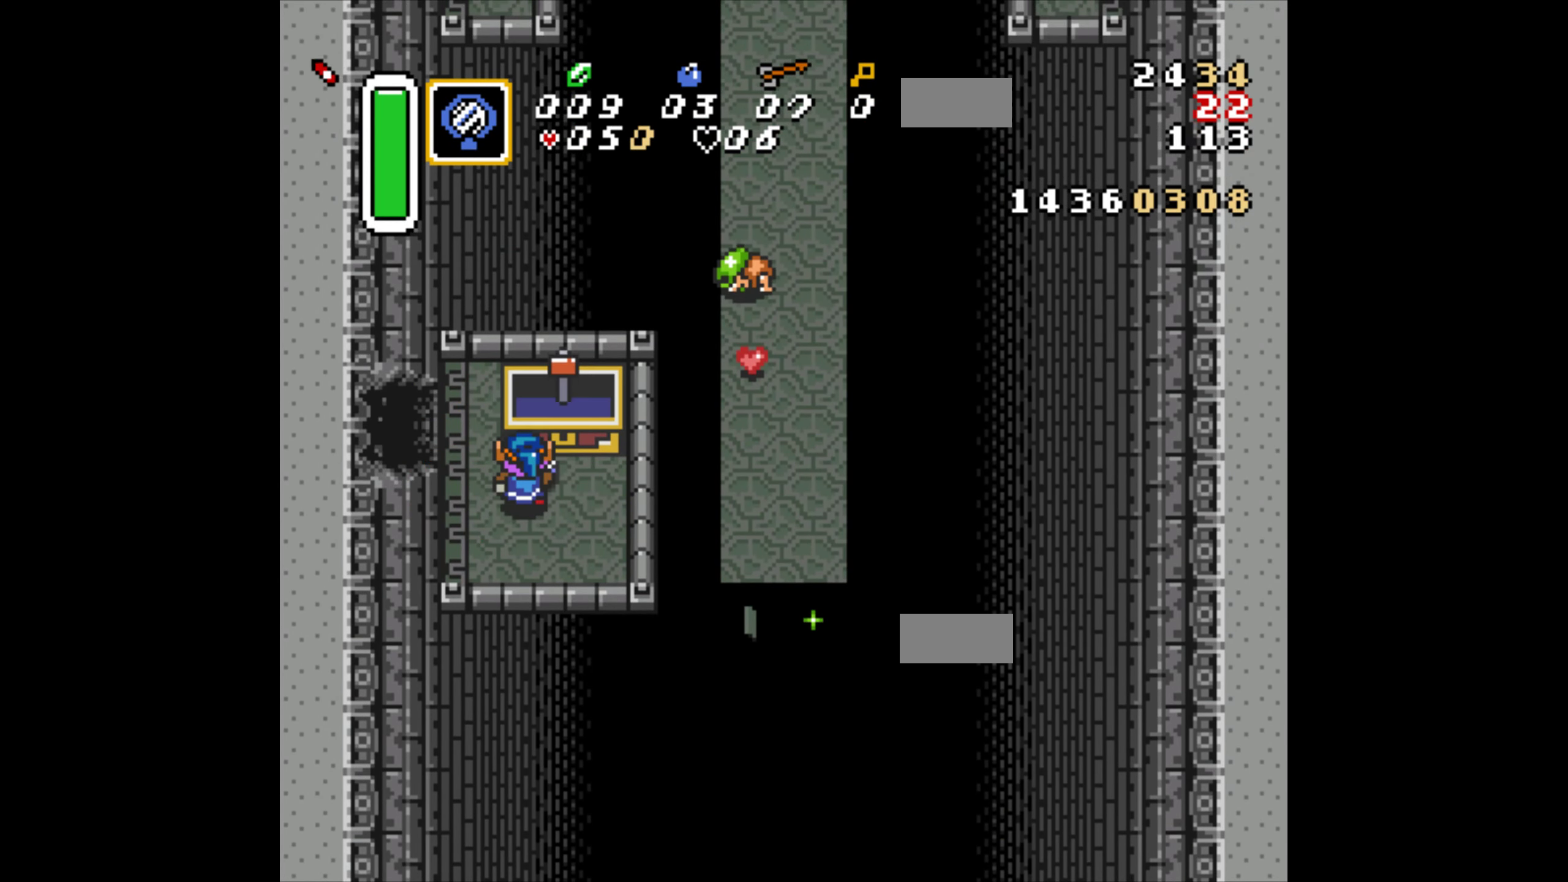
{"buttons": [], "events": [[184, "R1", "down"], [284, "R1", "up"], [384, "R1", "down"], [484, "R1", "up"]]}
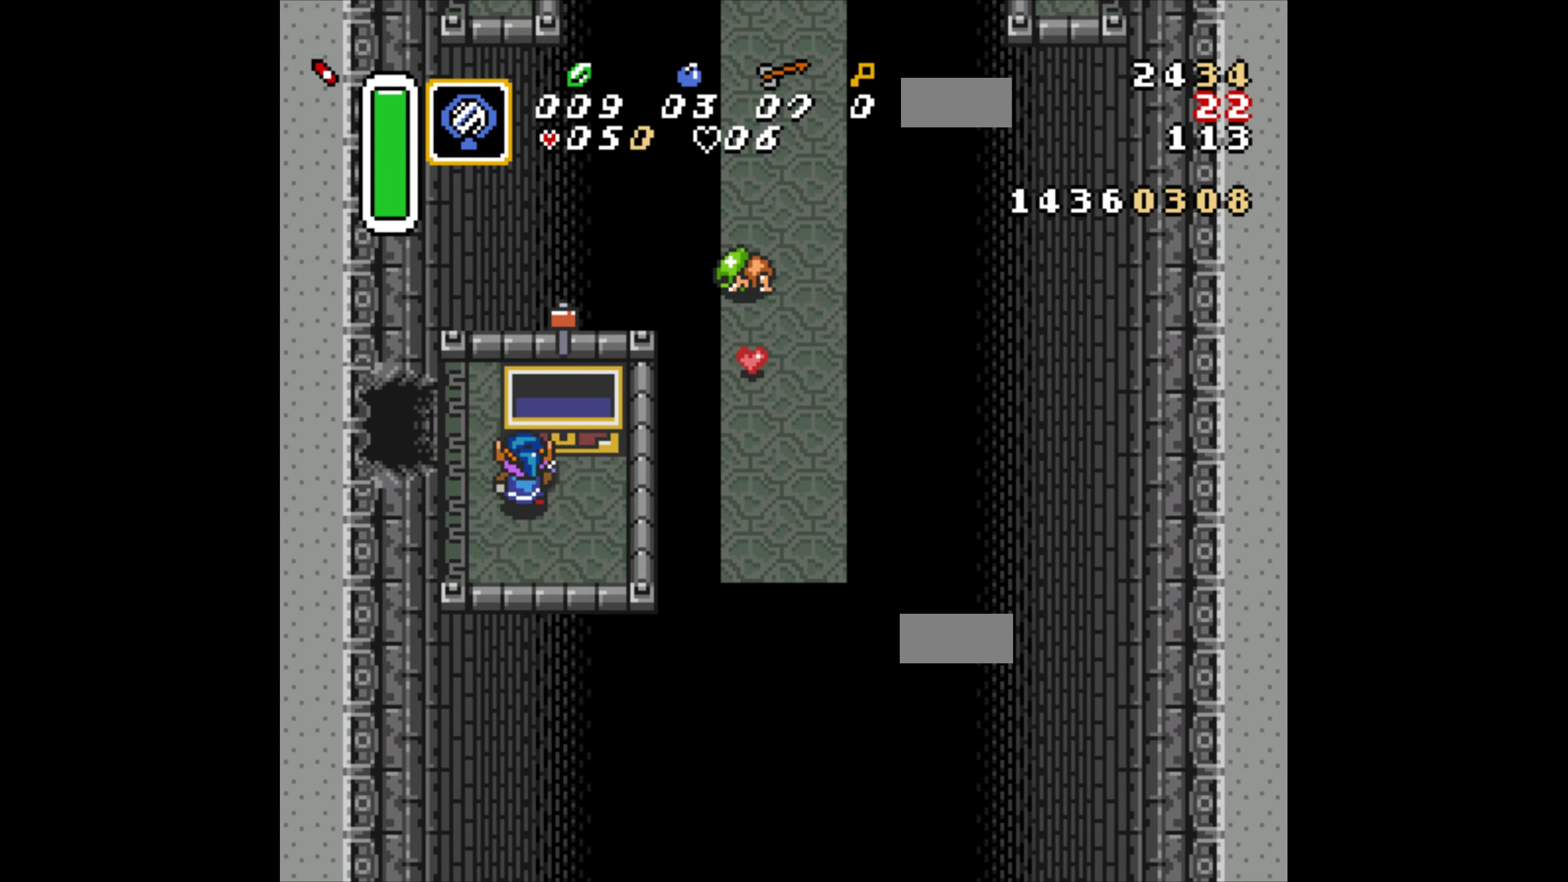
{"buttons": ["R1", "DPAD_LEFT"], "events": [[84, "R1", "down"], [184, "R1", "up"], [200, "DPAD_LEFT", "down"], [250, "R1", "down"]]}
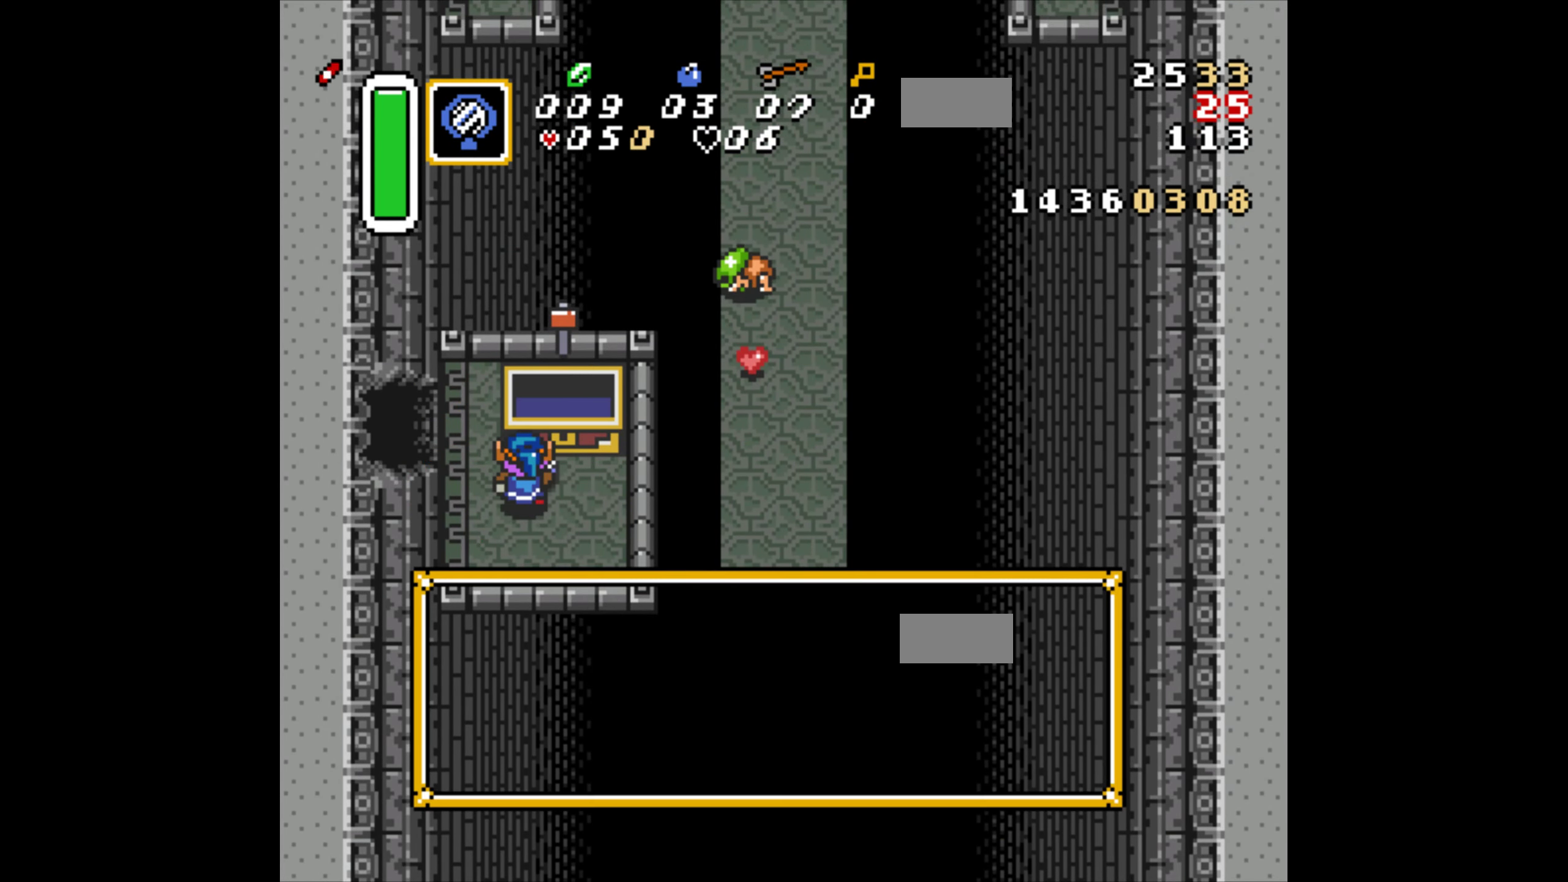
{"buttons": ["DPAD_UP", "DPAD_LEFT"], "events": [[300, "DPAD_UP", "down"], [500, "R1", "up"]]}
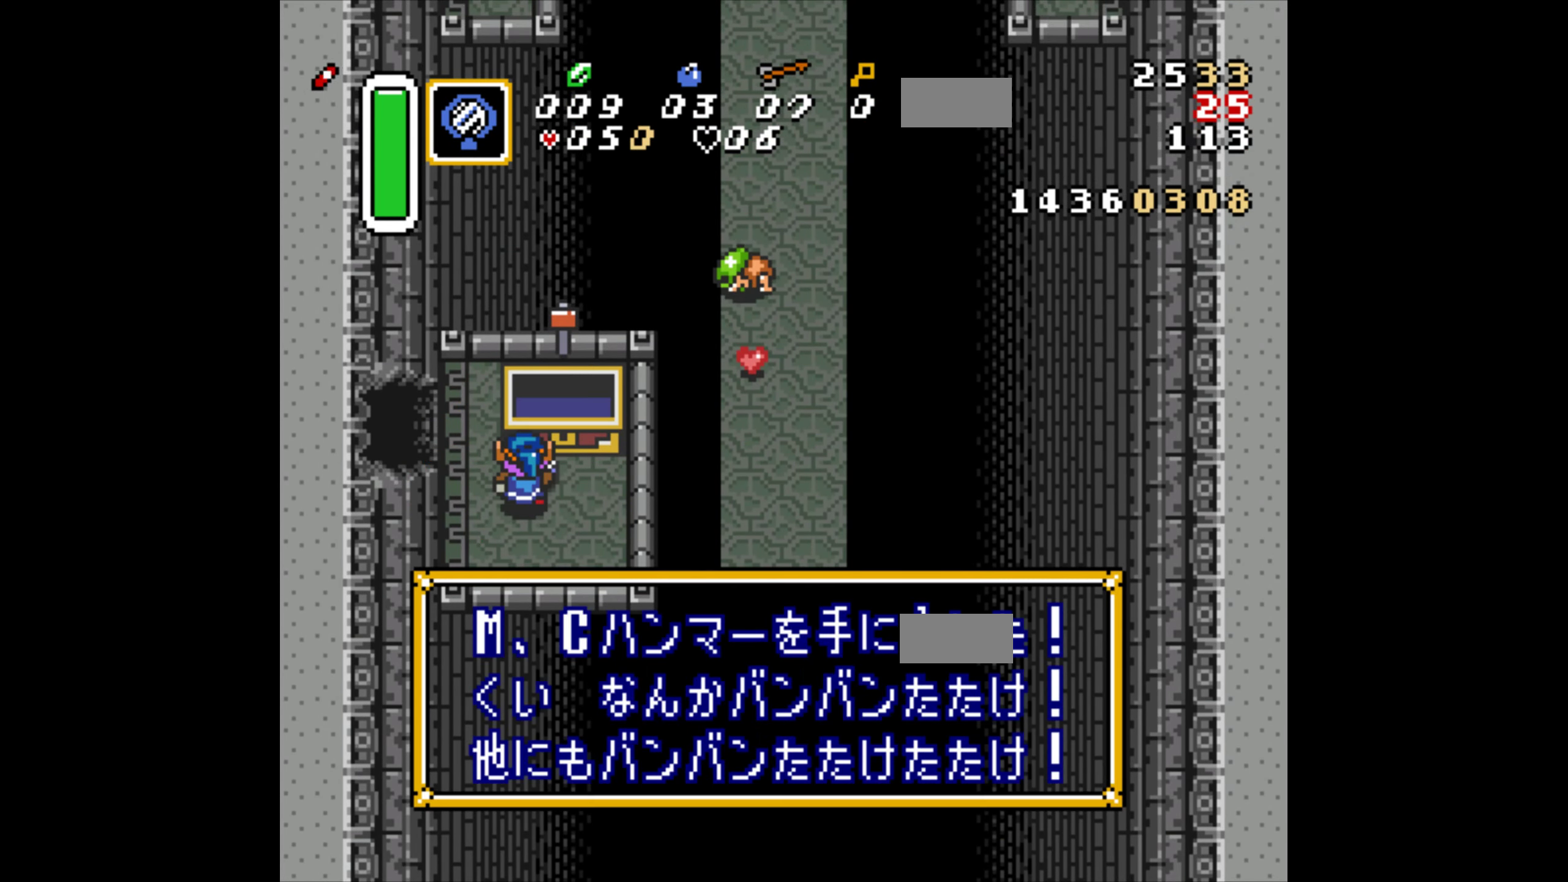
{"buttons": ["DPAD_UP", "DPAD_LEFT"], "events": [[84, "R1", "down"], [166, "R1", "up"], [233, "R1", "down"], [350, "R1", "up"], [400, "R1", "down"], [500, "R1", "up"]]}
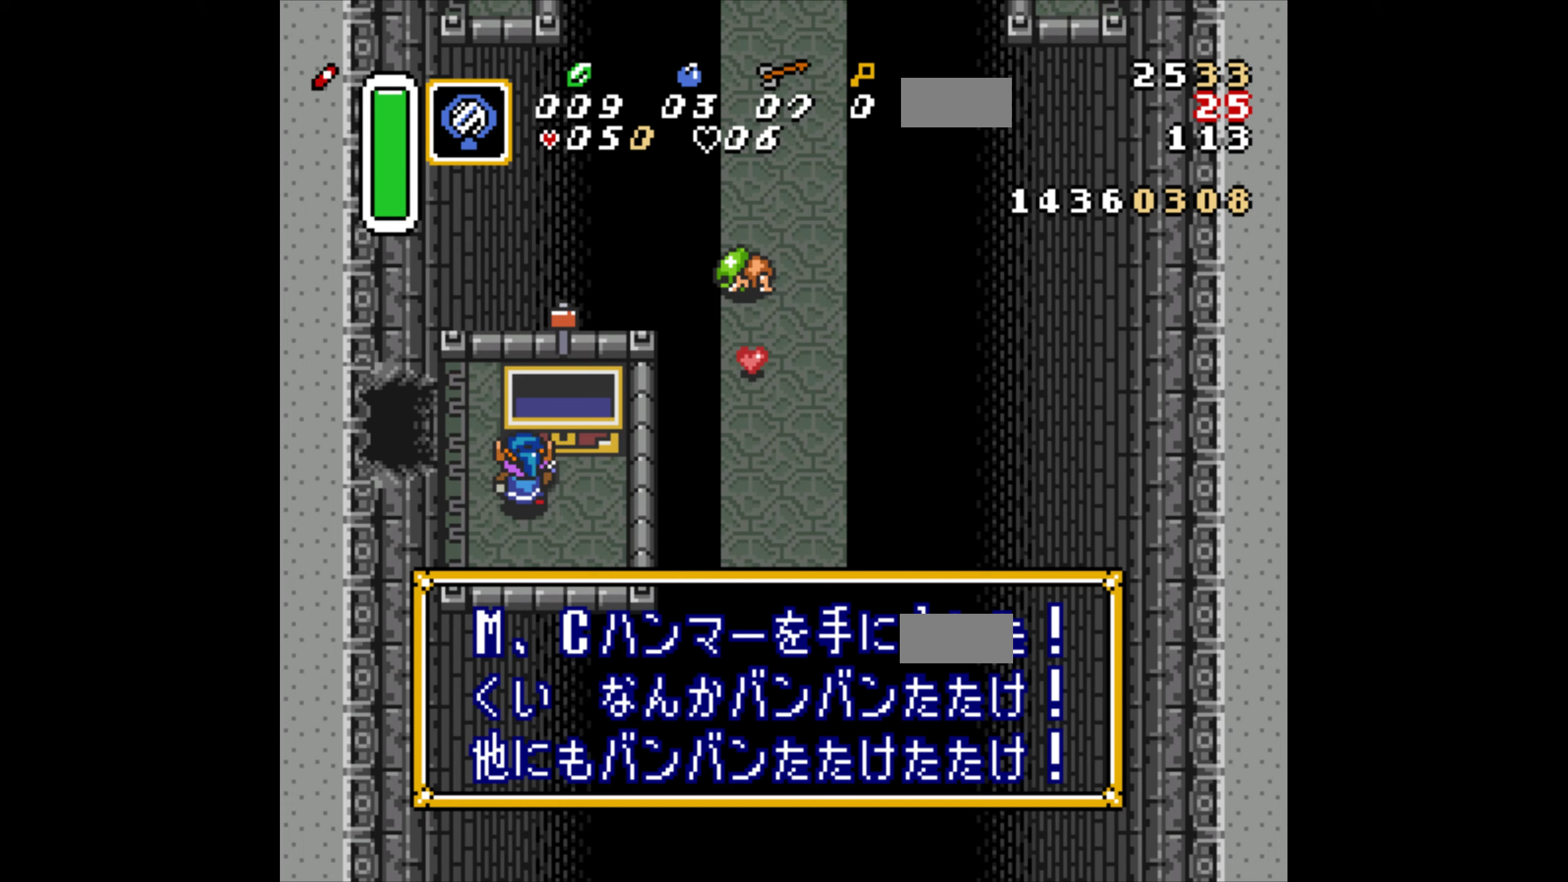
{"buttons": ["DPAD_UP", "DPAD_LEFT"], "events": [[50, "R1", "down"], [166, "R1", "up"], [216, "R1", "down"], [333, "R1", "up"]]}
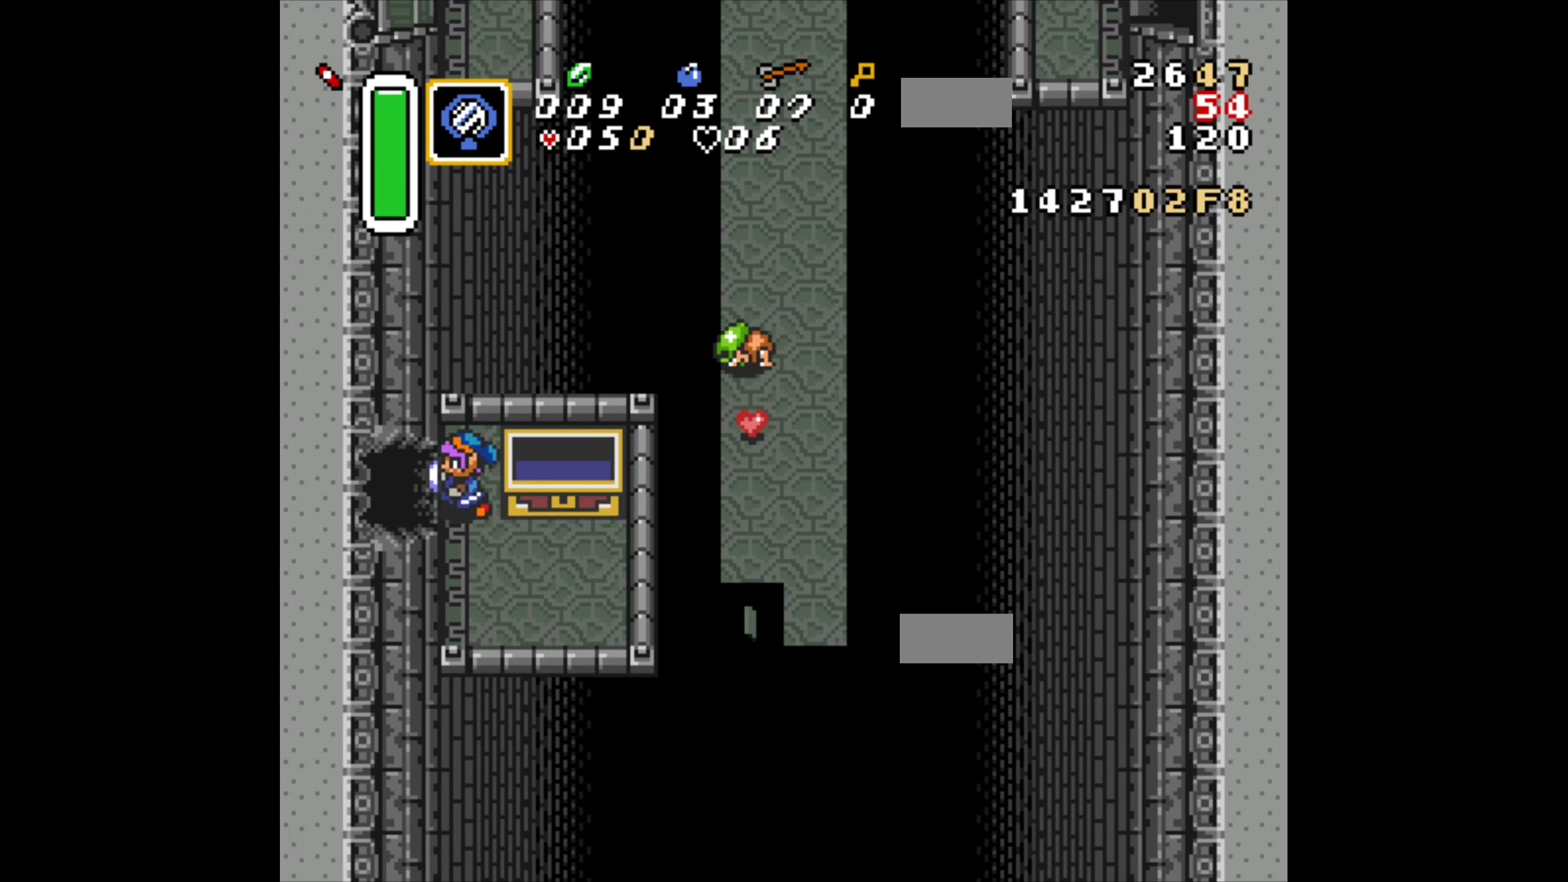
{"buttons": ["DPAD_LEFT"], "events": [[33, "DPAD_UP", "up"]]}
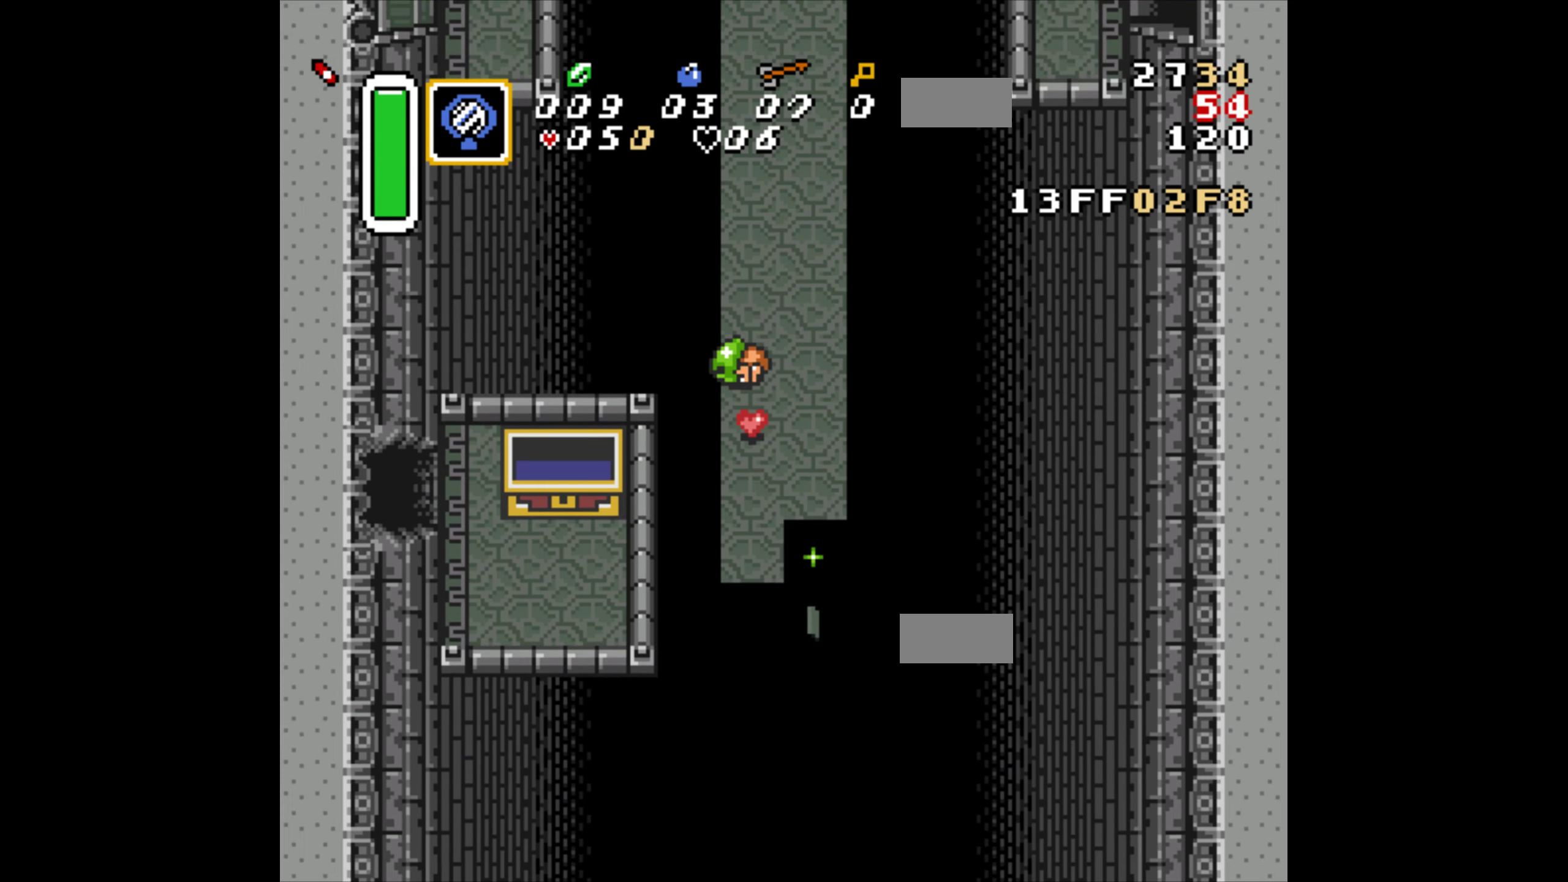
{"buttons": ["DPAD_LEFT"], "events": []}
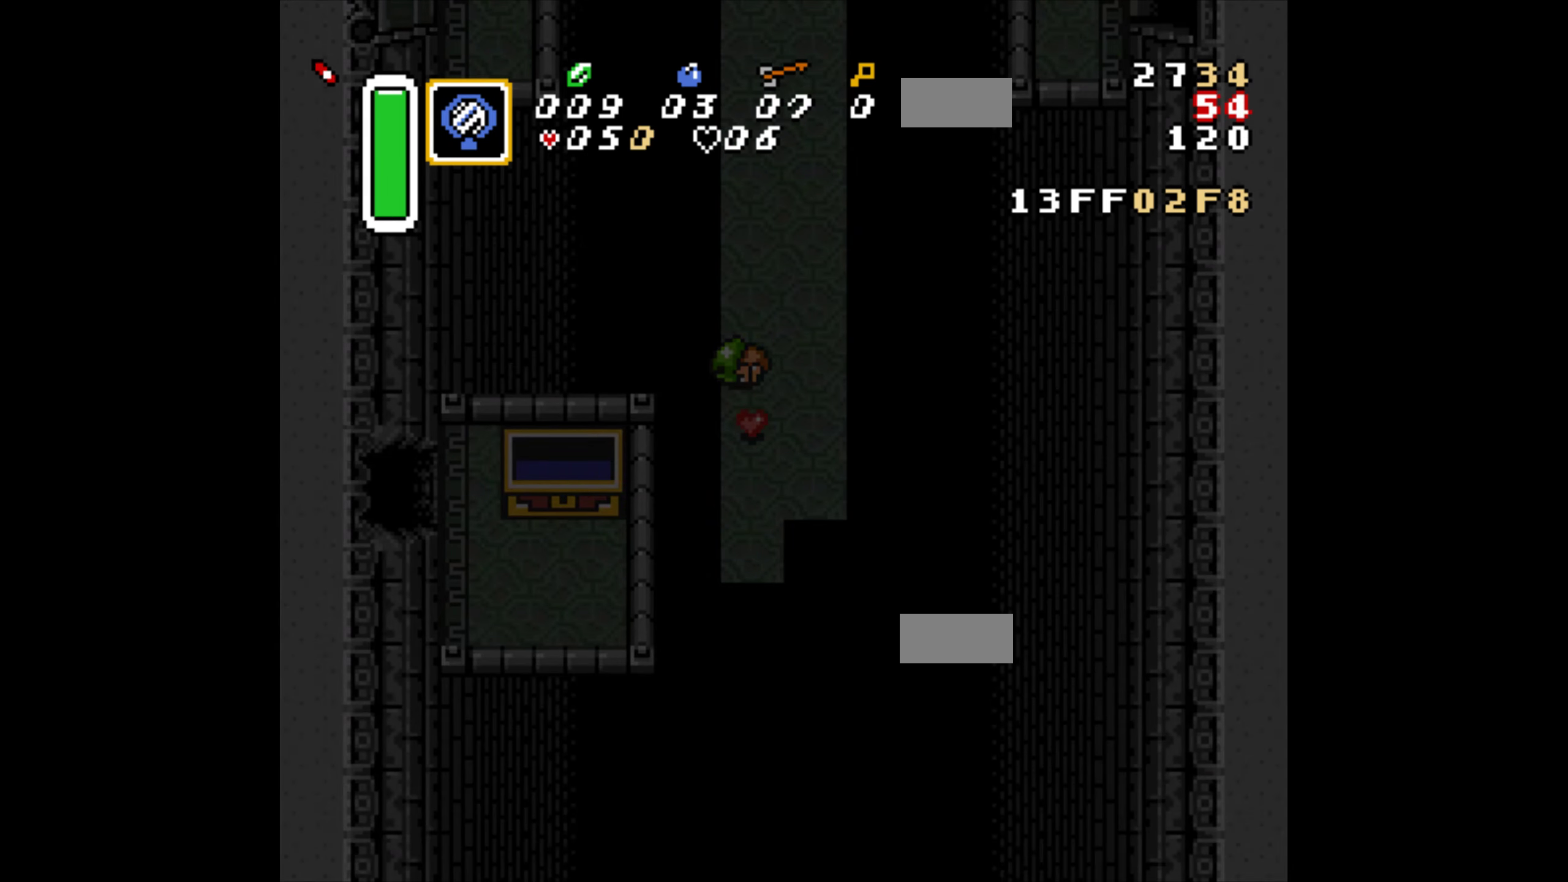
{"buttons": ["DPAD_LEFT"], "events": []}
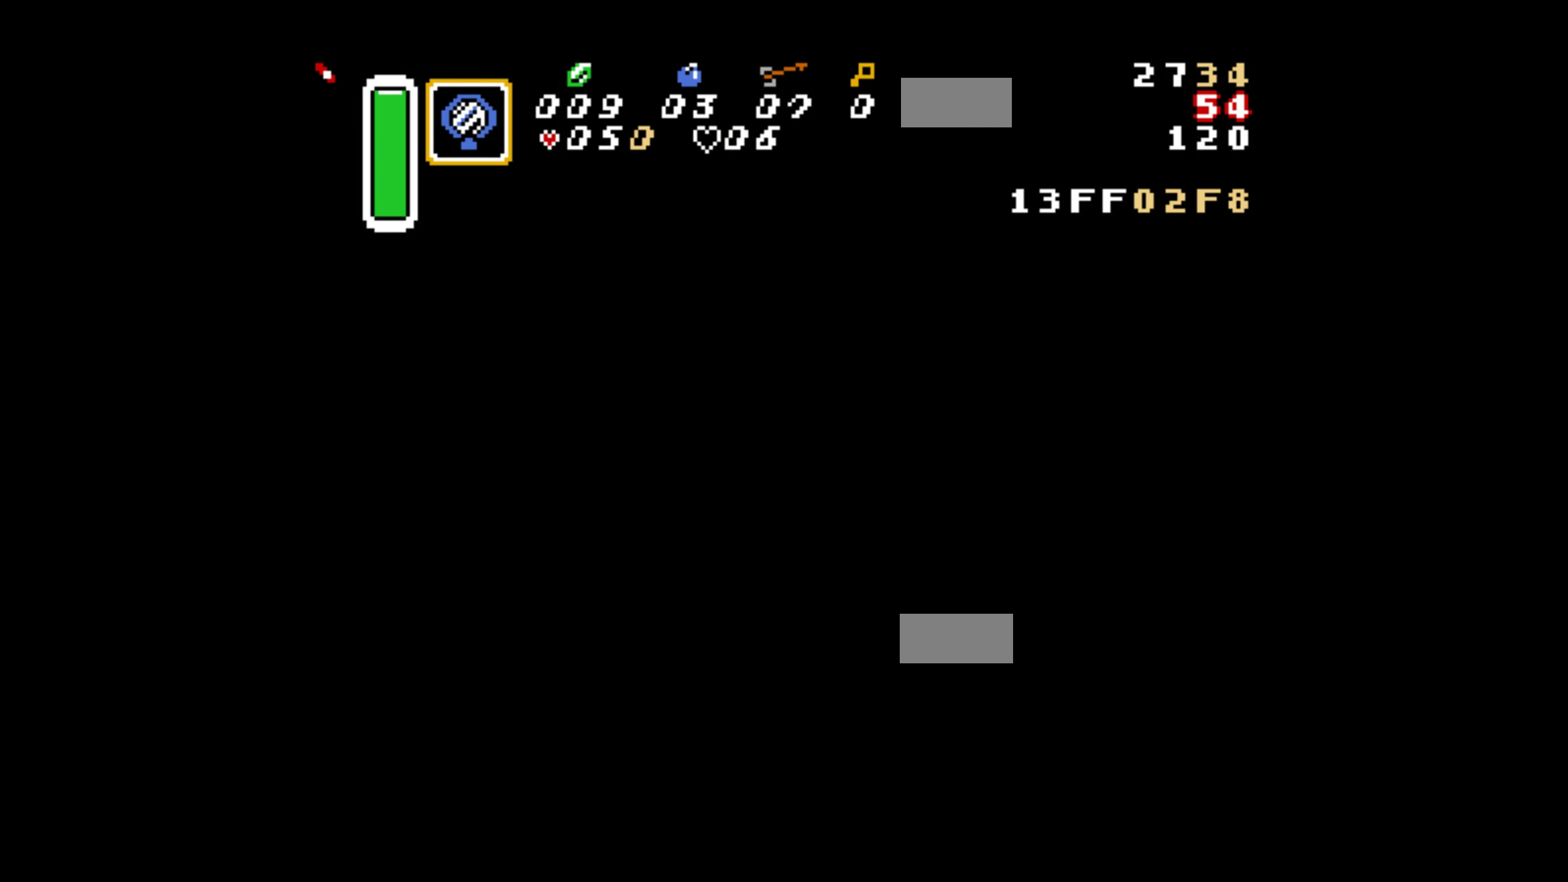
{"buttons": ["DPAD_LEFT"], "events": []}
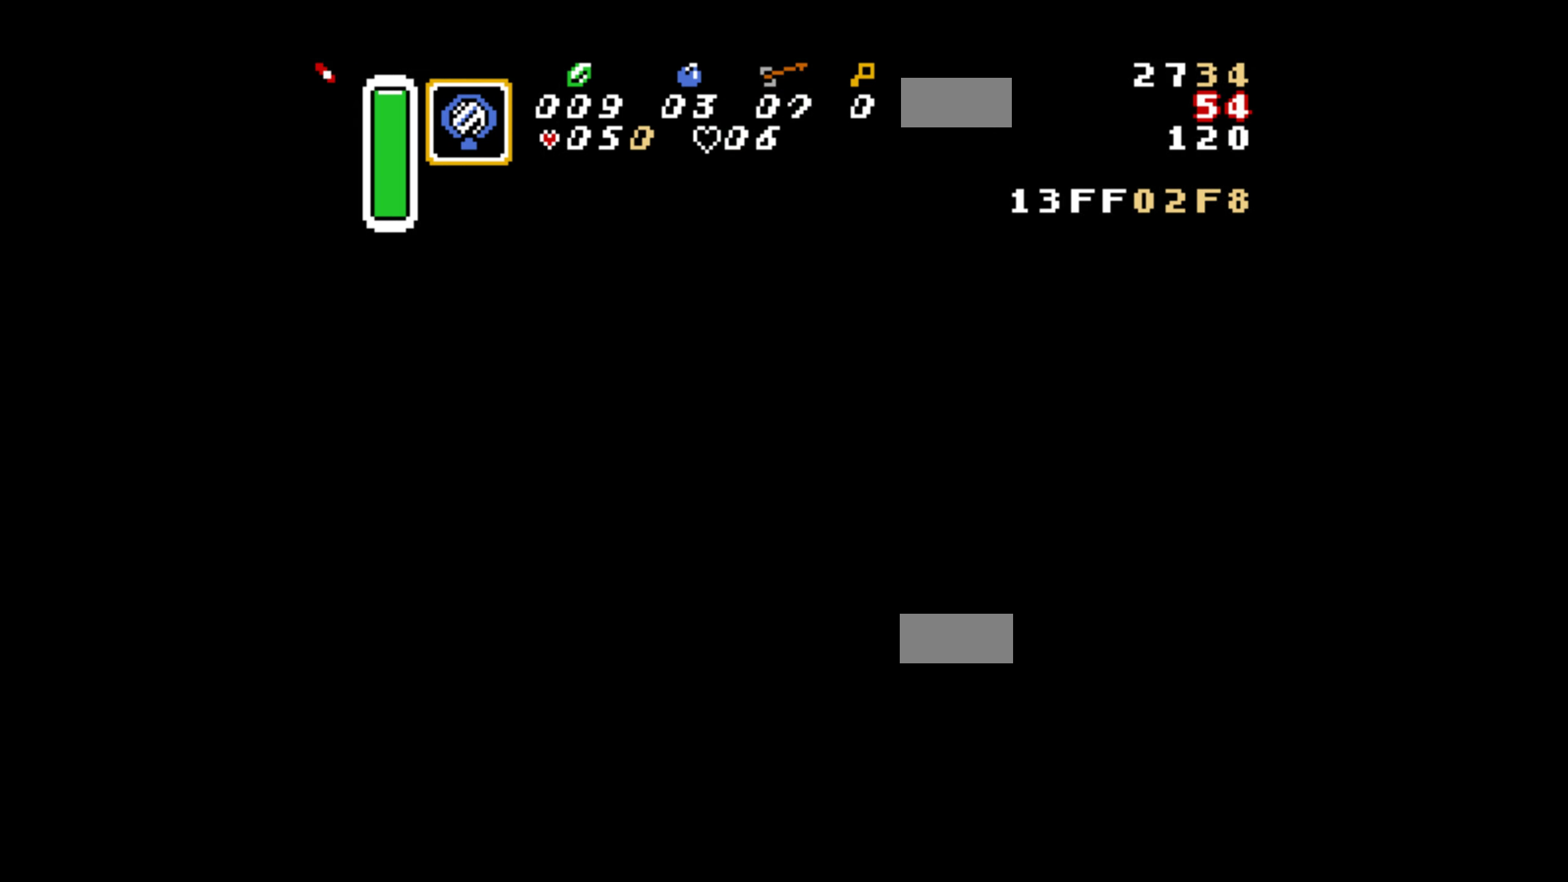
{"buttons": ["DPAD_LEFT"], "events": []}
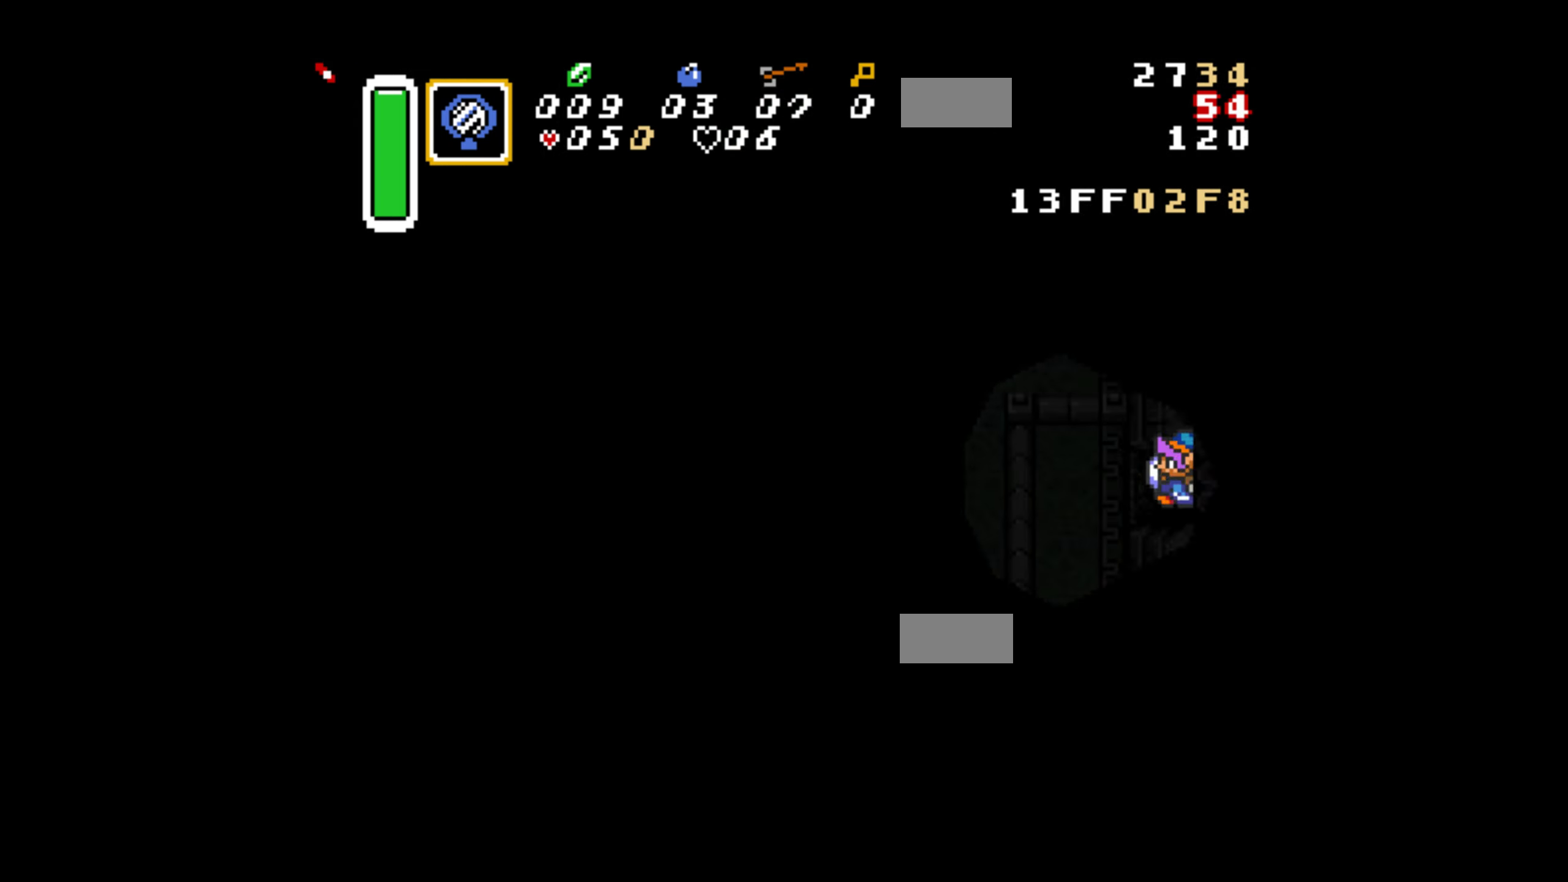
{"buttons": [], "events": [[466, "DPAD_LEFT", "up"]]}
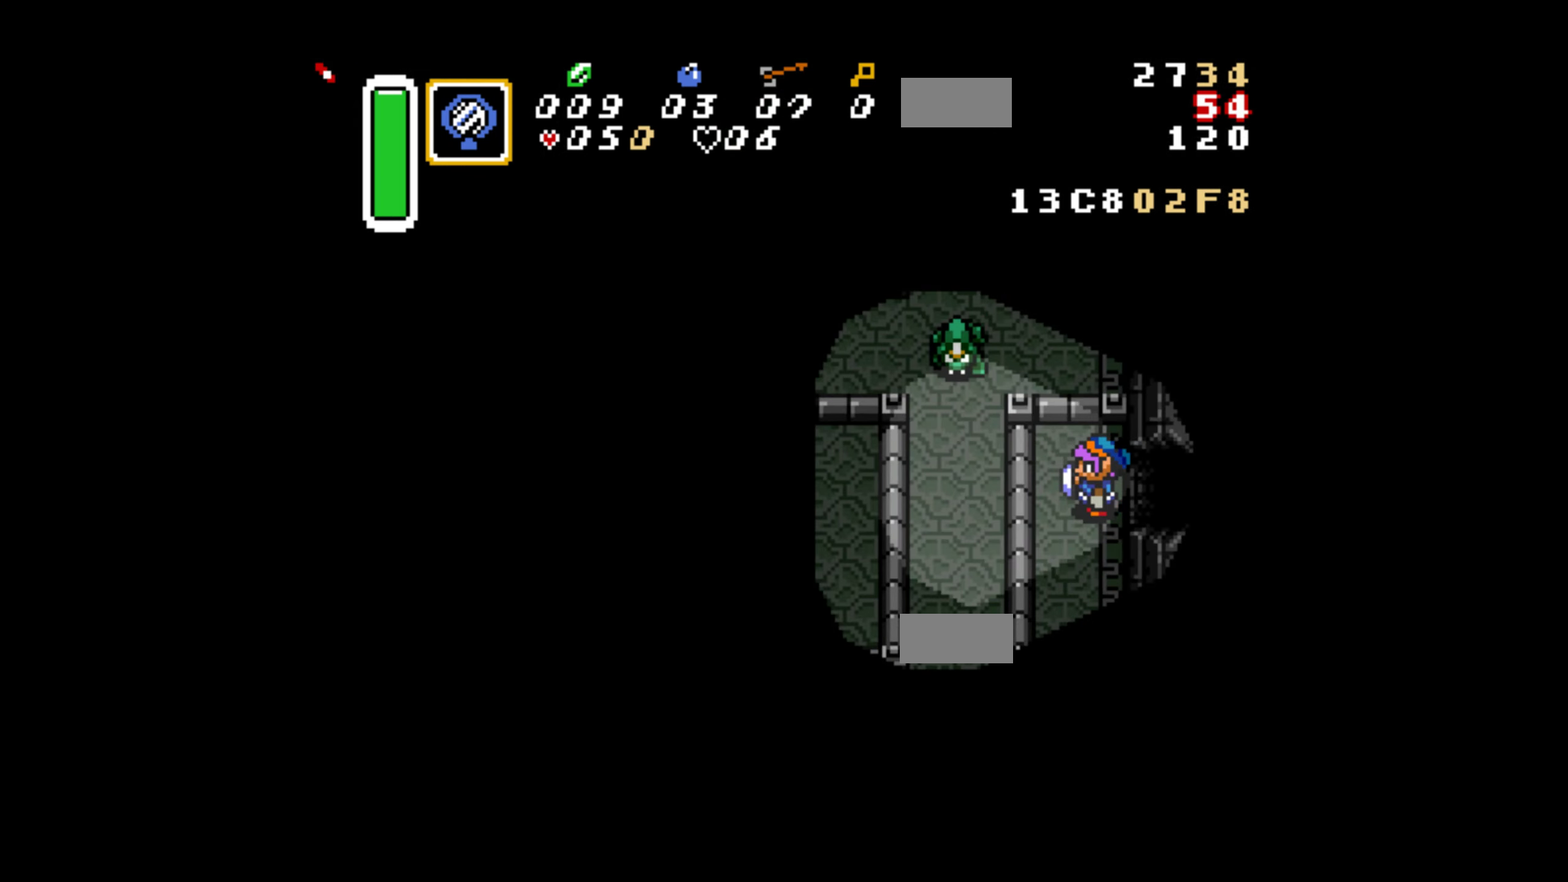
{"buttons": [], "events": []}
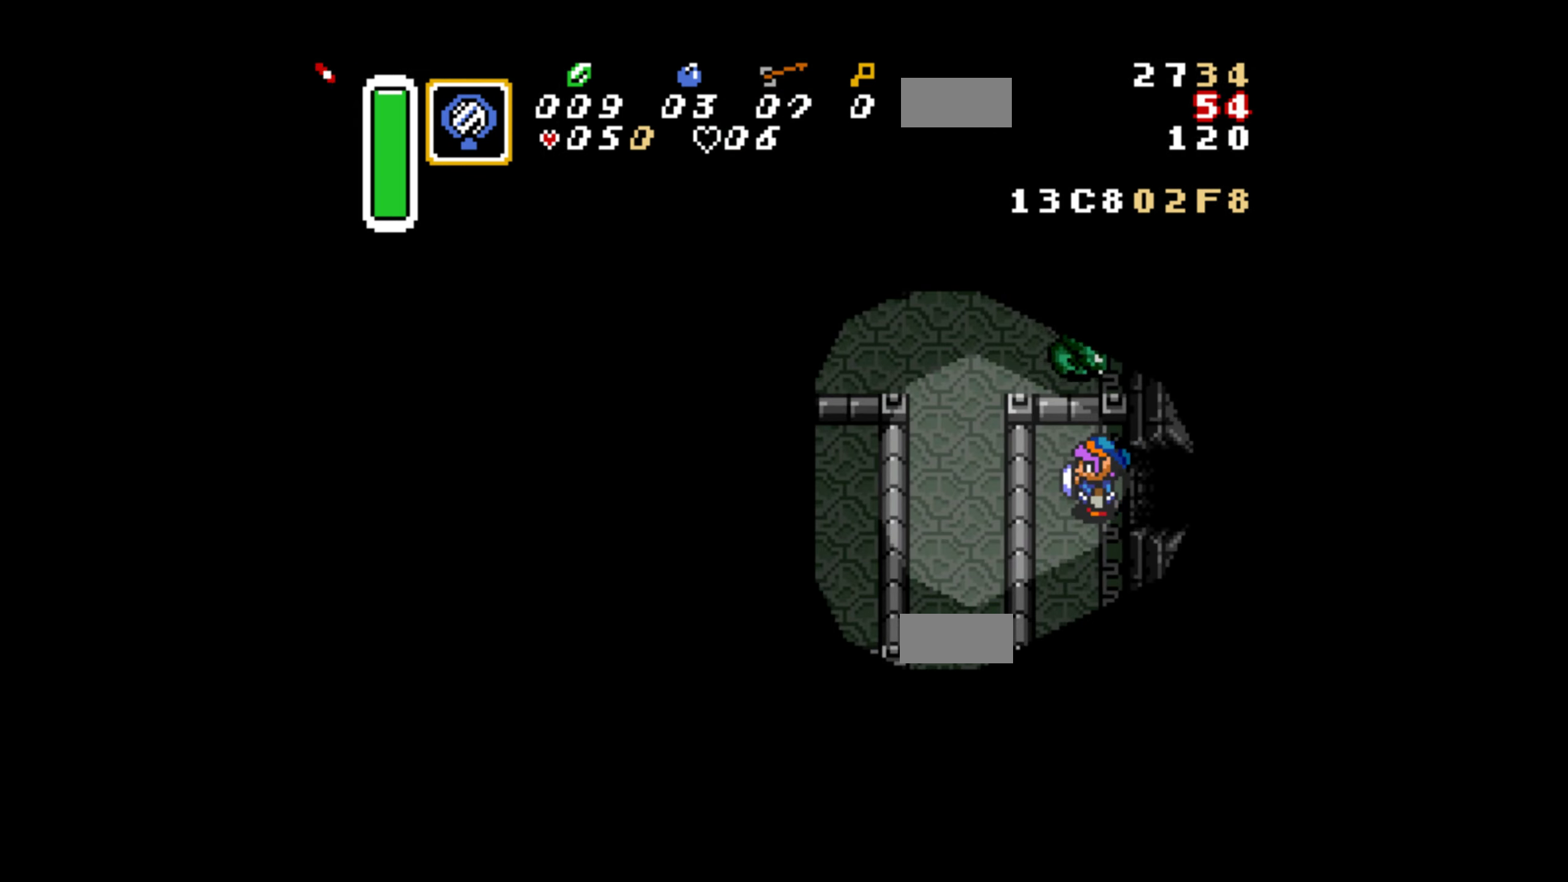
{"buttons": ["A"], "events": [[66, "DPAD_DOWN", "down"], [133, "A", "down"], [183, "DPAD_DOWN", "up"]]}
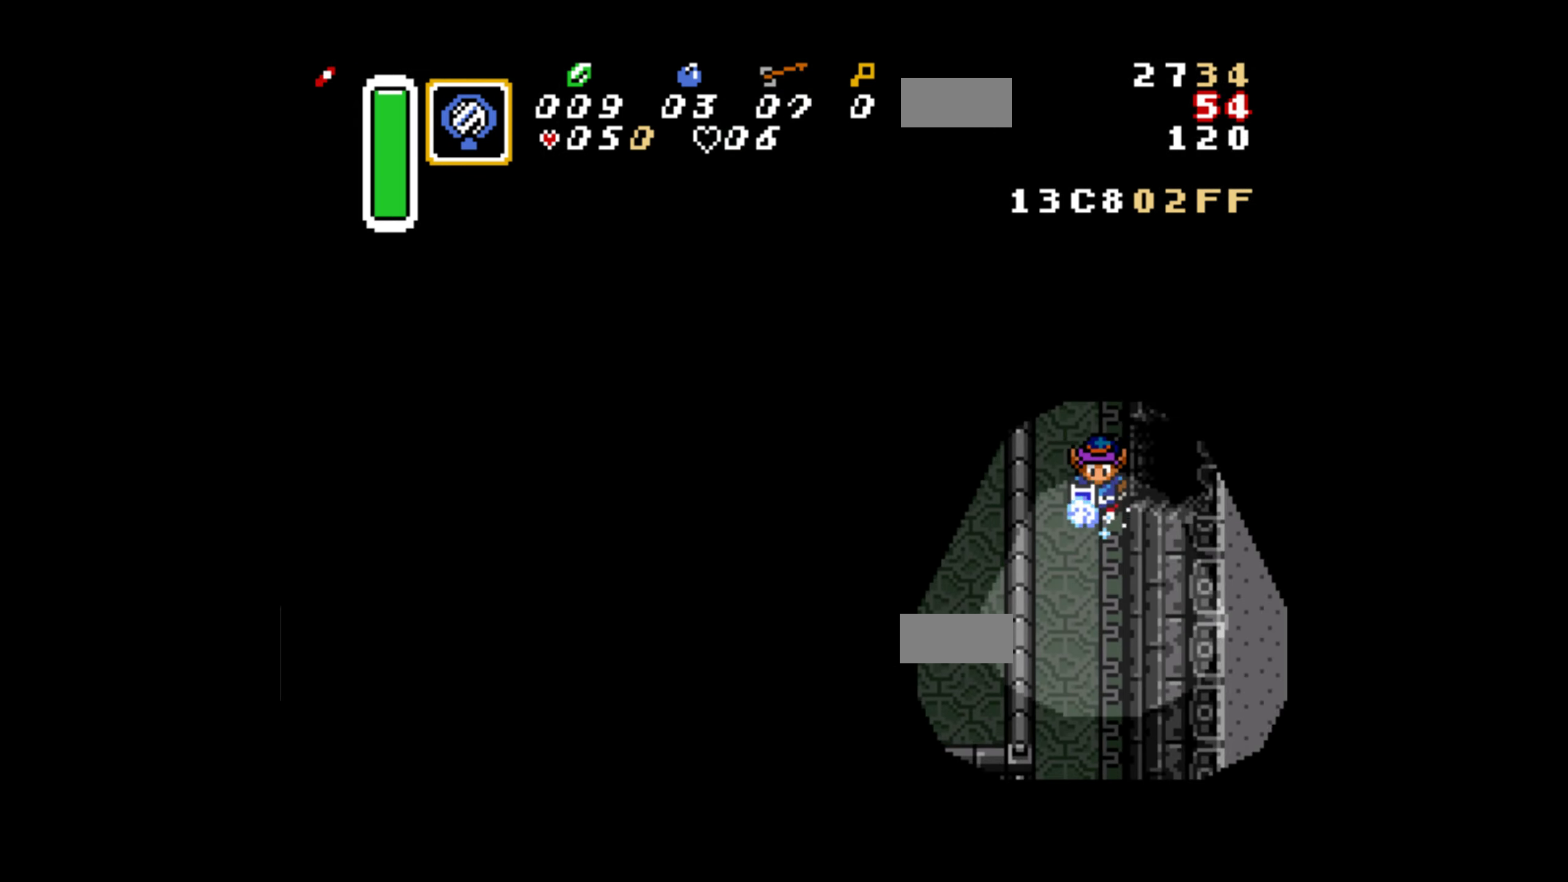
{"buttons": ["A"], "events": []}
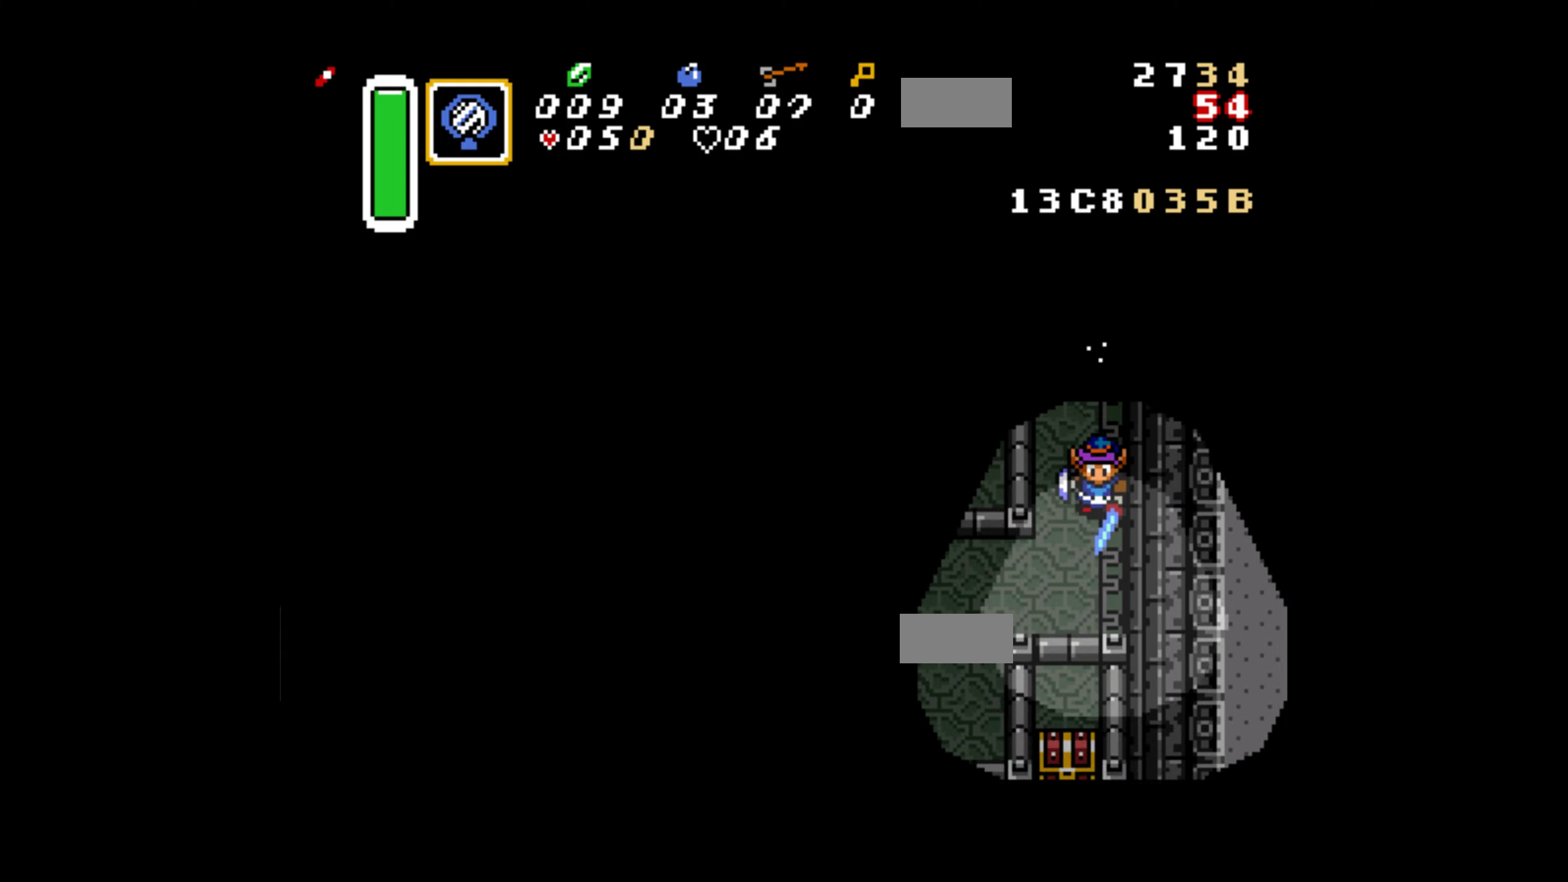
{"buttons": ["DPAD_DOWN", "DPAD_LEFT"], "events": [[83, "DPAD_DOWN", "down"], [83, "DPAD_LEFT", "down"], [167, "A", "up"]]}
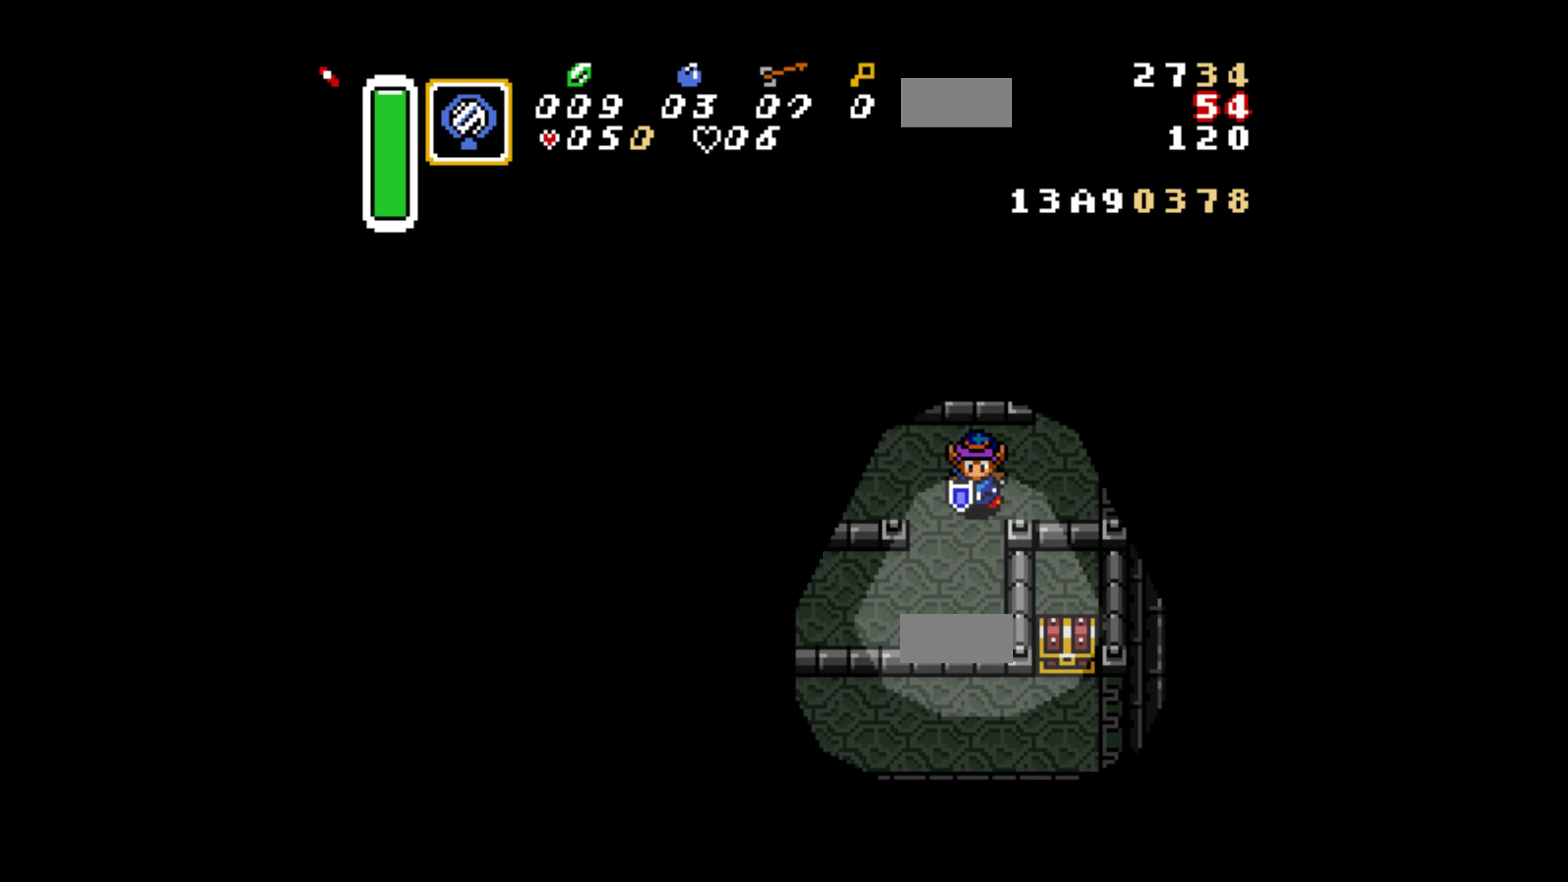
{"buttons": ["A", "DPAD_LEFT"], "events": [[133, "DPAD_LEFT", "up"], [417, "A", "down"], [433, "DPAD_LEFT", "down"], [483, "DPAD_DOWN", "up"]]}
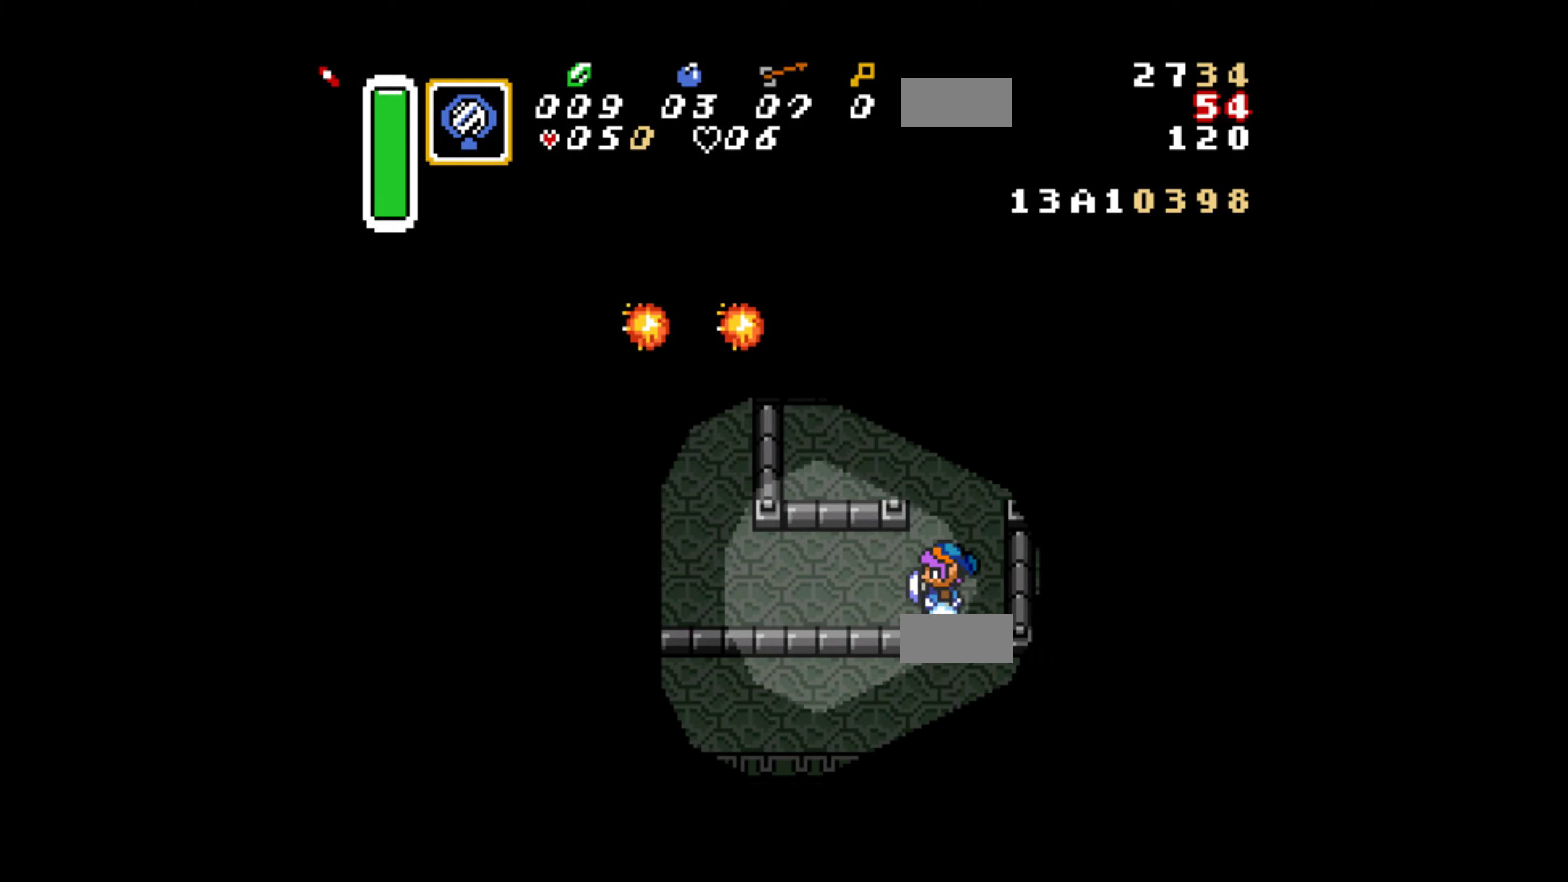
{"buttons": ["A"], "events": [[117, "DPAD_LEFT", "up"]]}
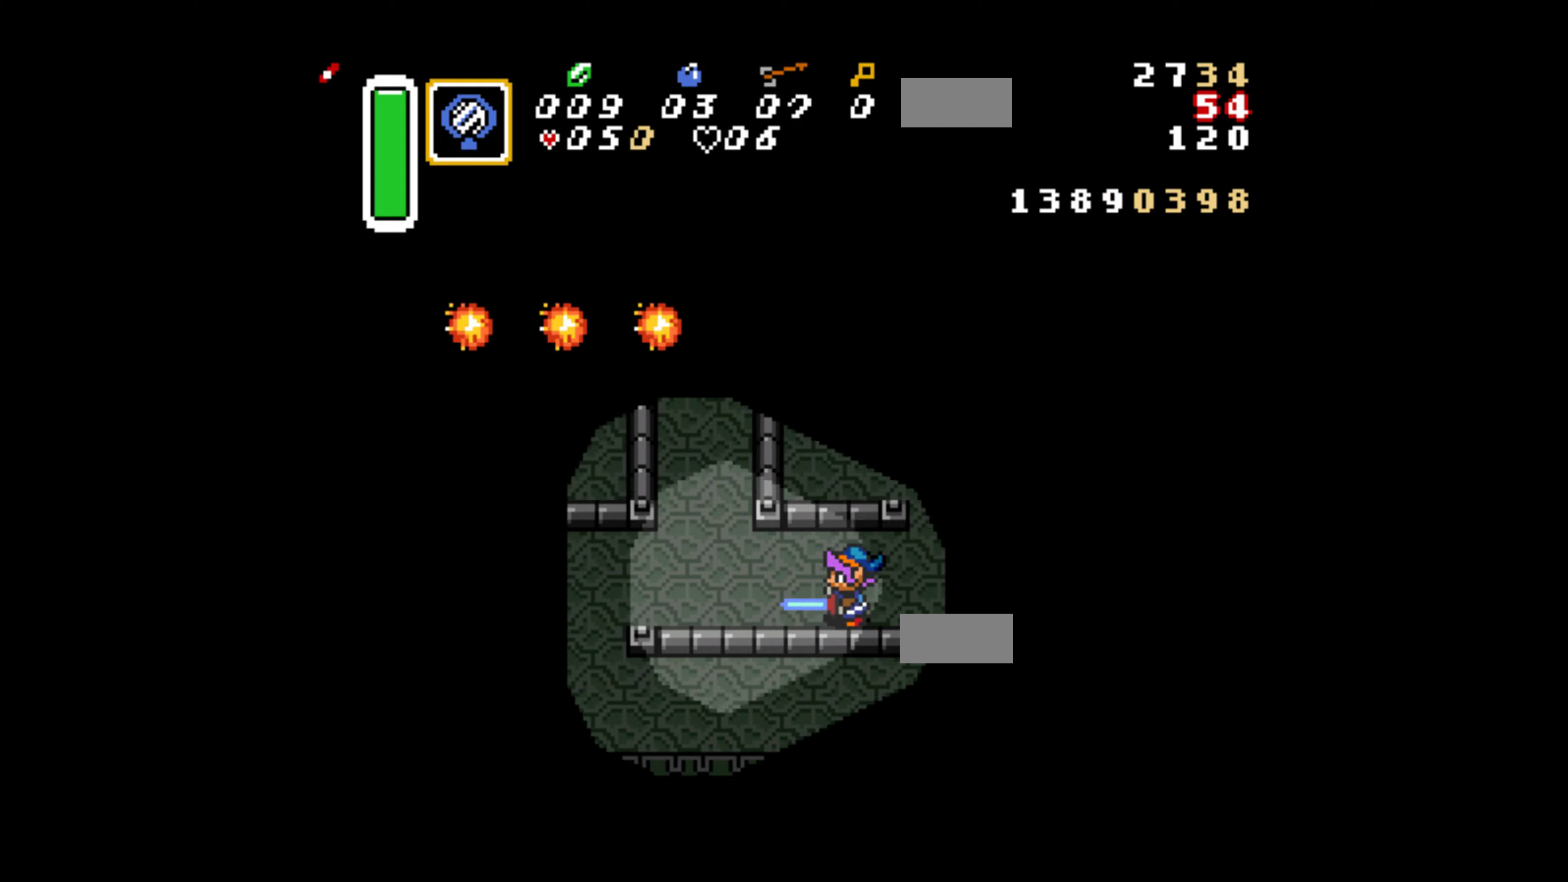
{"buttons": ["DPAD_DOWN"], "events": [[317, "DPAD_DOWN", "down"], [367, "A", "up"]]}
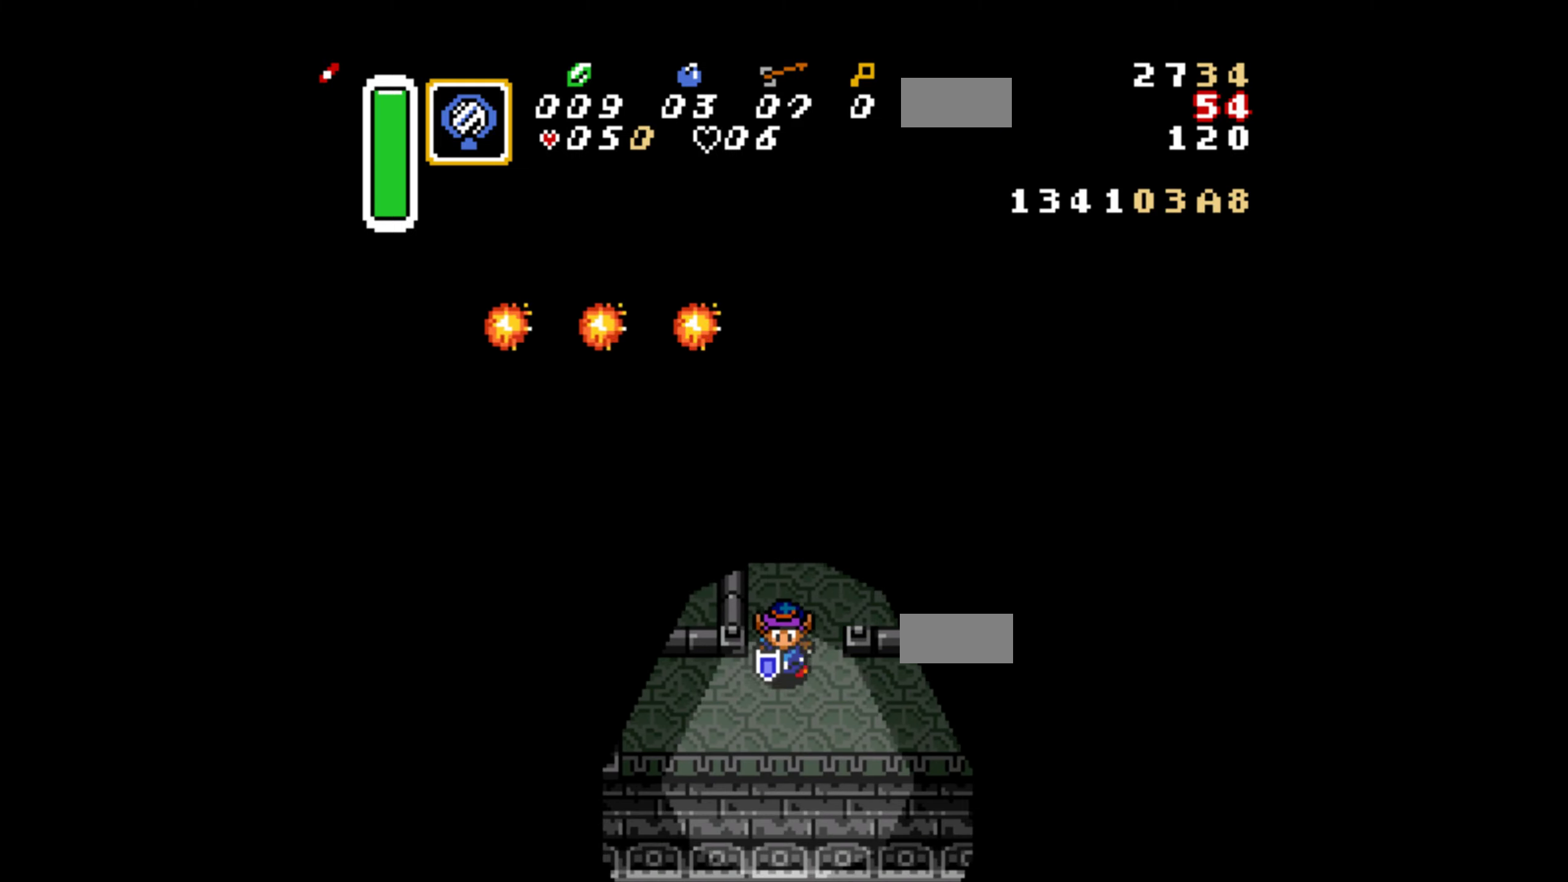
{"buttons": ["A"], "events": [[150, "A", "down"], [183, "DPAD_DOWN", "up"], [250, "DPAD_RIGHT", "down"], [400, "DPAD_RIGHT", "up"]]}
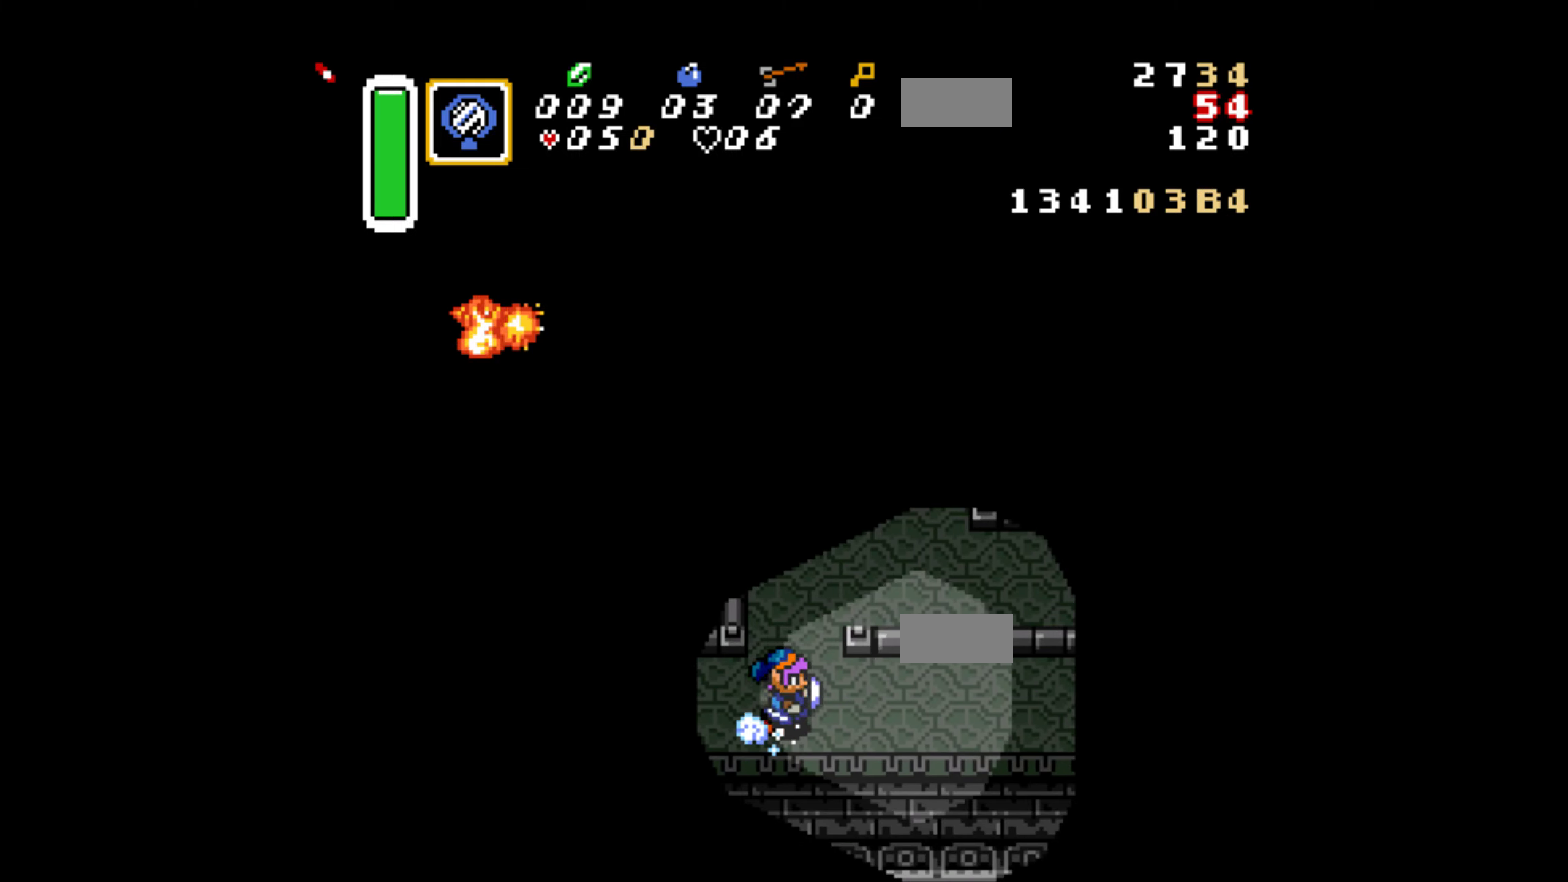
{"buttons": [], "events": [[450, "A", "up"]]}
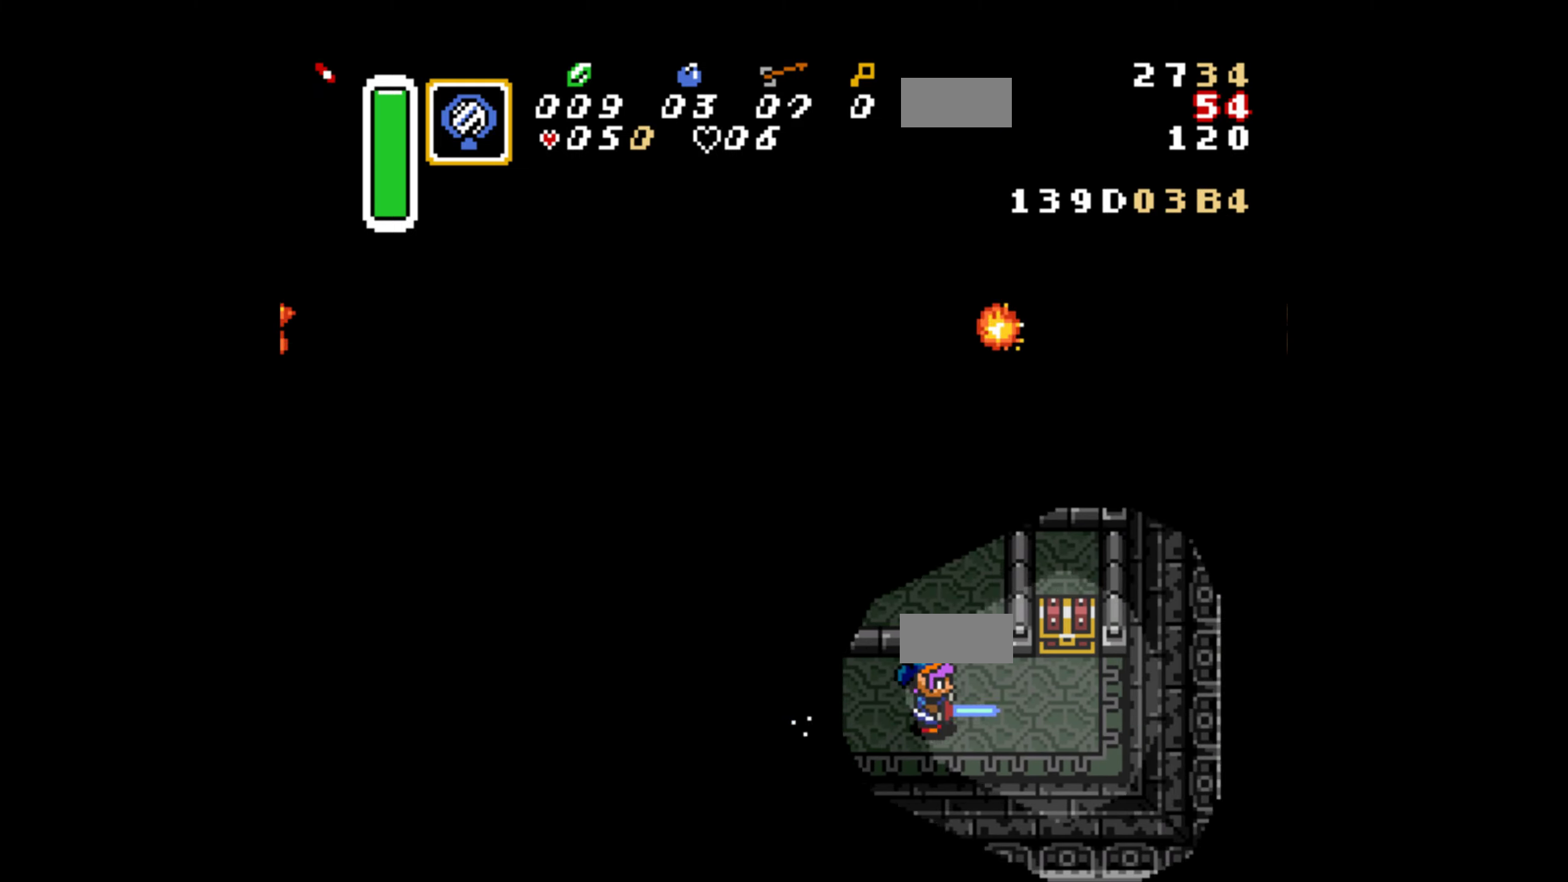
{"buttons": [], "events": [[200, "DPAD_UP", "down"], [283, "A", "down"], [350, "A", "up"], [350, "DPAD_UP", "up"]]}